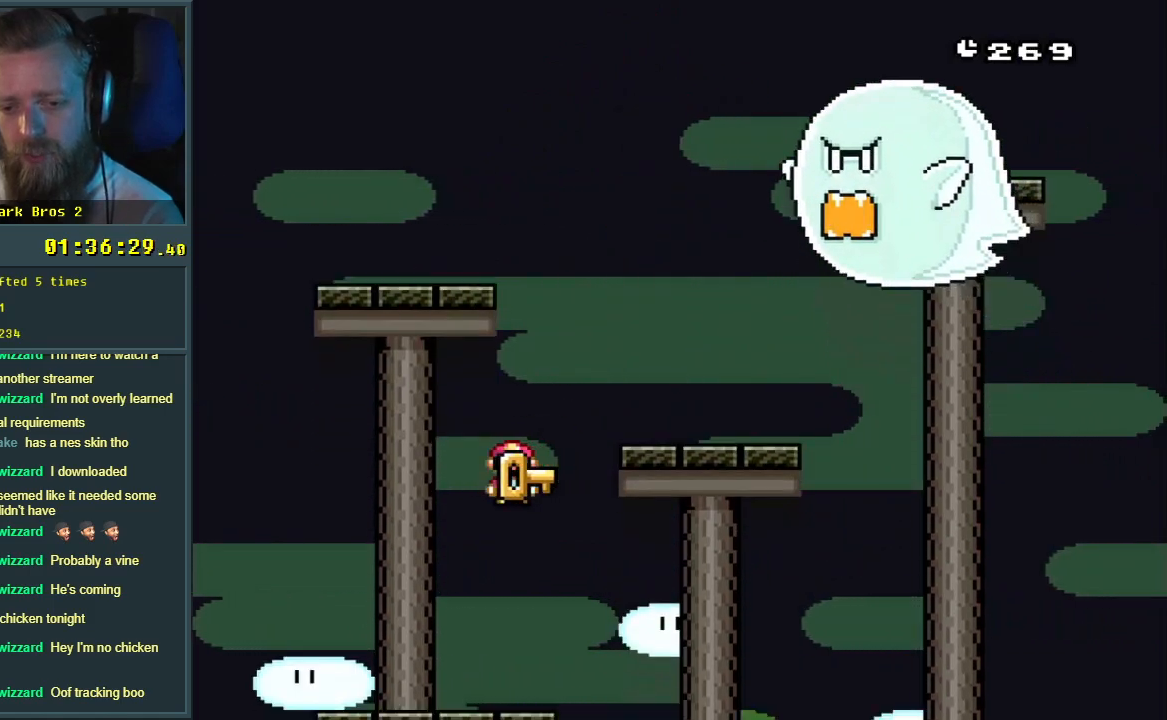
Gameplay with a controller (Nintendo layout); each line is a JSON object with the inputs held at the frame after it. "events" lists button and stick changes between this image and that frame as [ms after this image, input, new state], when the widget could be followed in between. Not read: L3 R3.
{"buttons": ["Y"], "events": [[117, "DPAD_RIGHT", "up"]]}
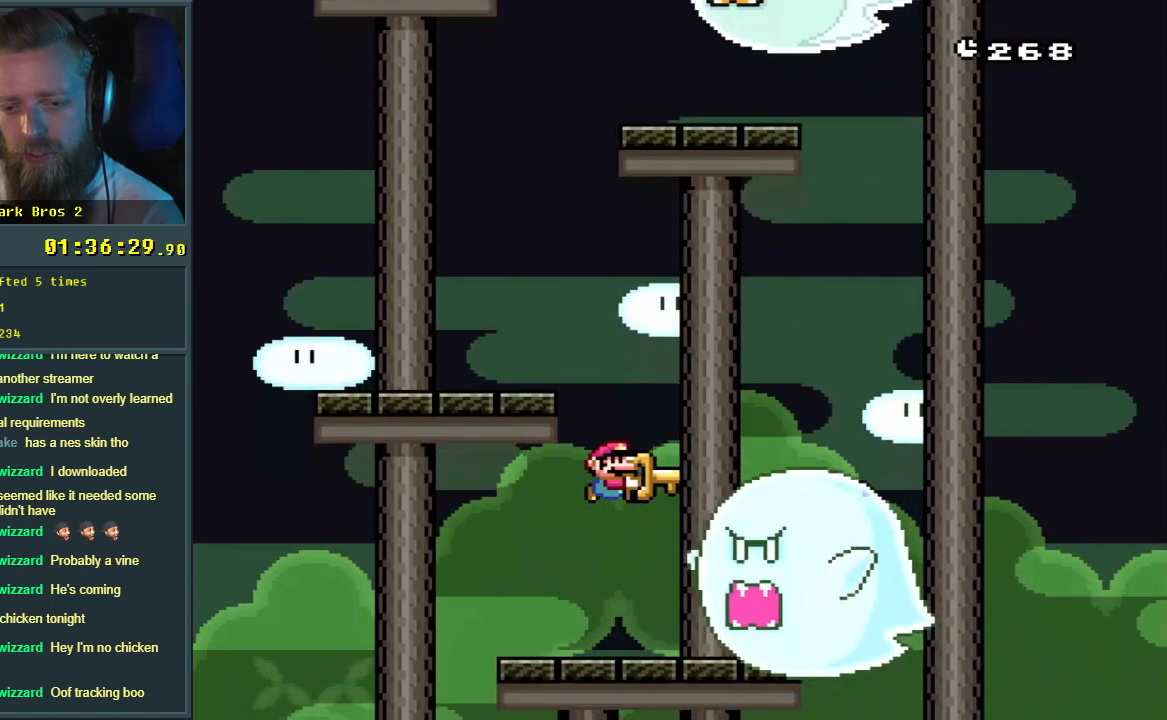
{"buttons": [], "events": [[133, "Y", "up"]]}
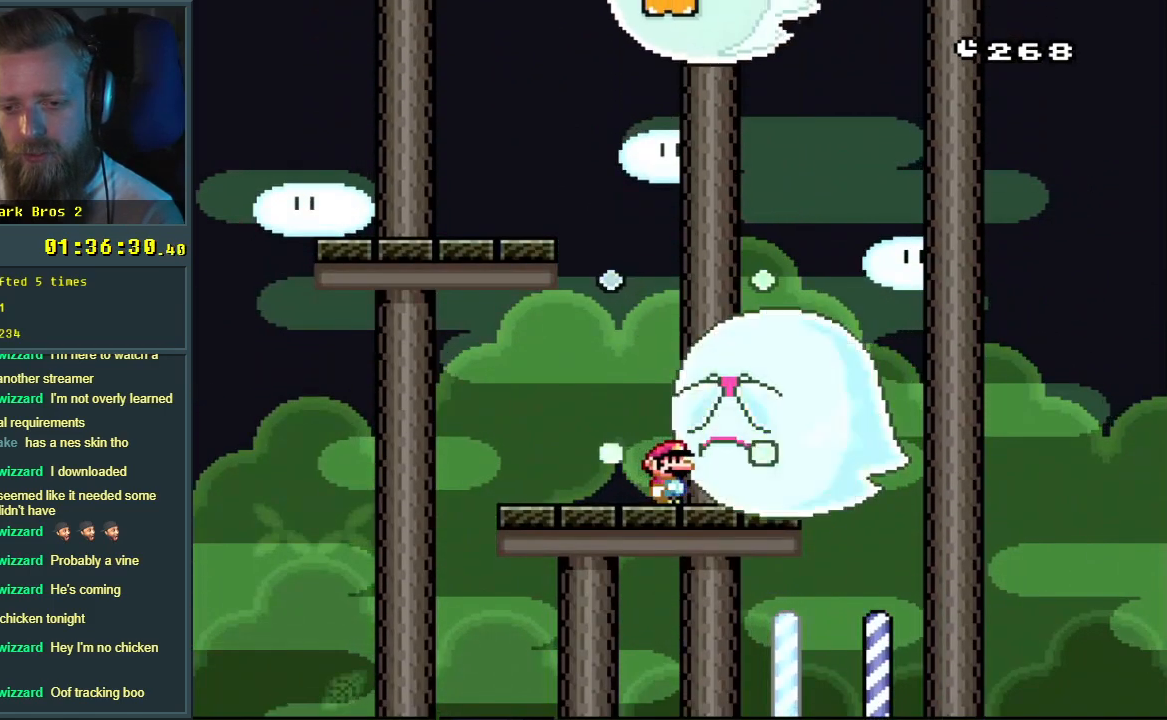
{"buttons": ["Y"], "events": [[67, "DPAD_RIGHT", "down"], [100, "Y", "down"], [500, "DPAD_RIGHT", "up"]]}
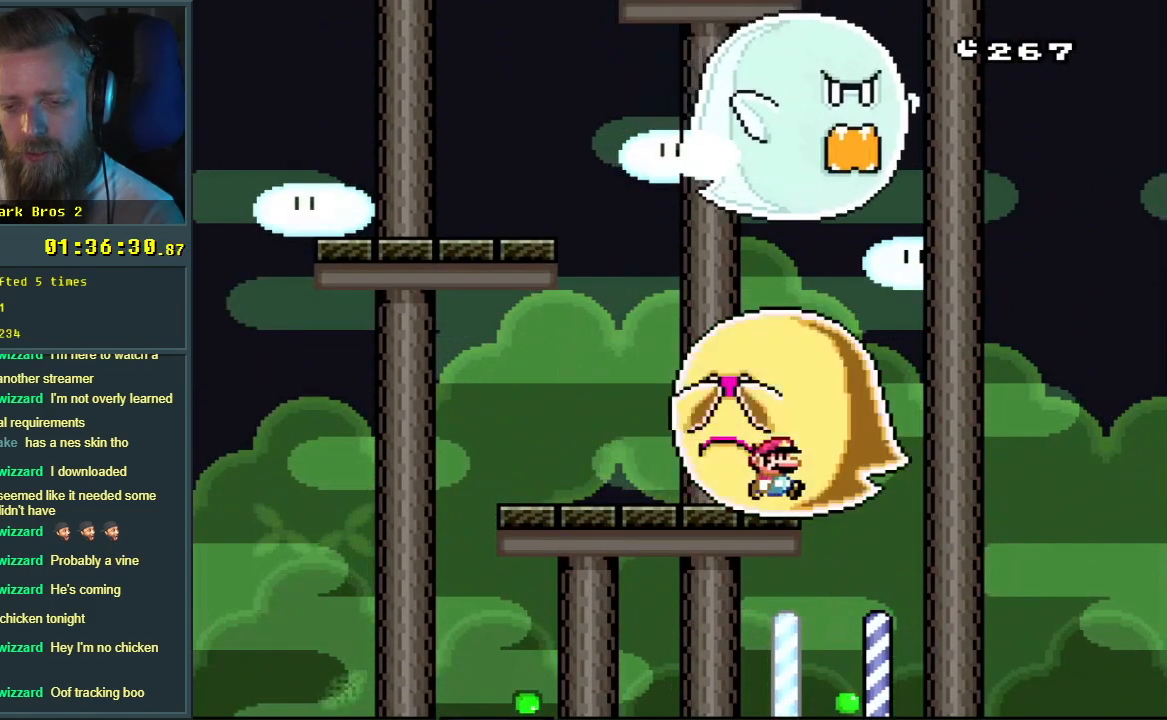
{"buttons": ["Y", "DPAD_LEFT"], "events": [[133, "DPAD_LEFT", "down"]]}
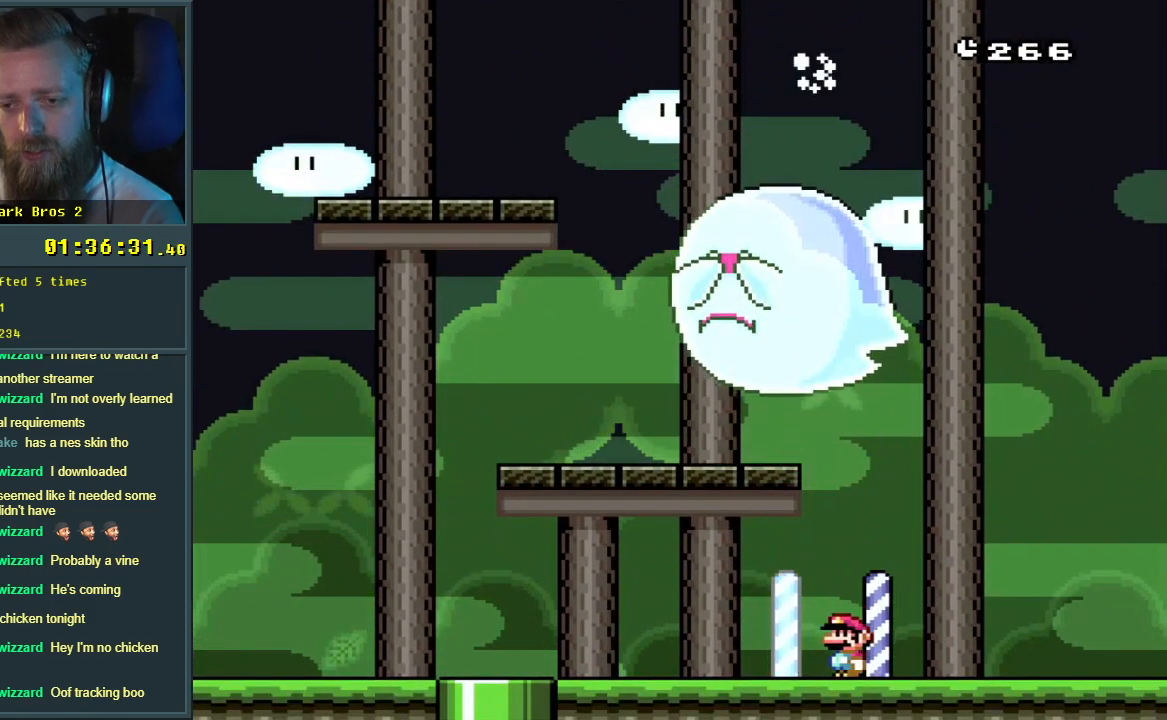
{"buttons": ["Y", "DPAD_LEFT"], "events": []}
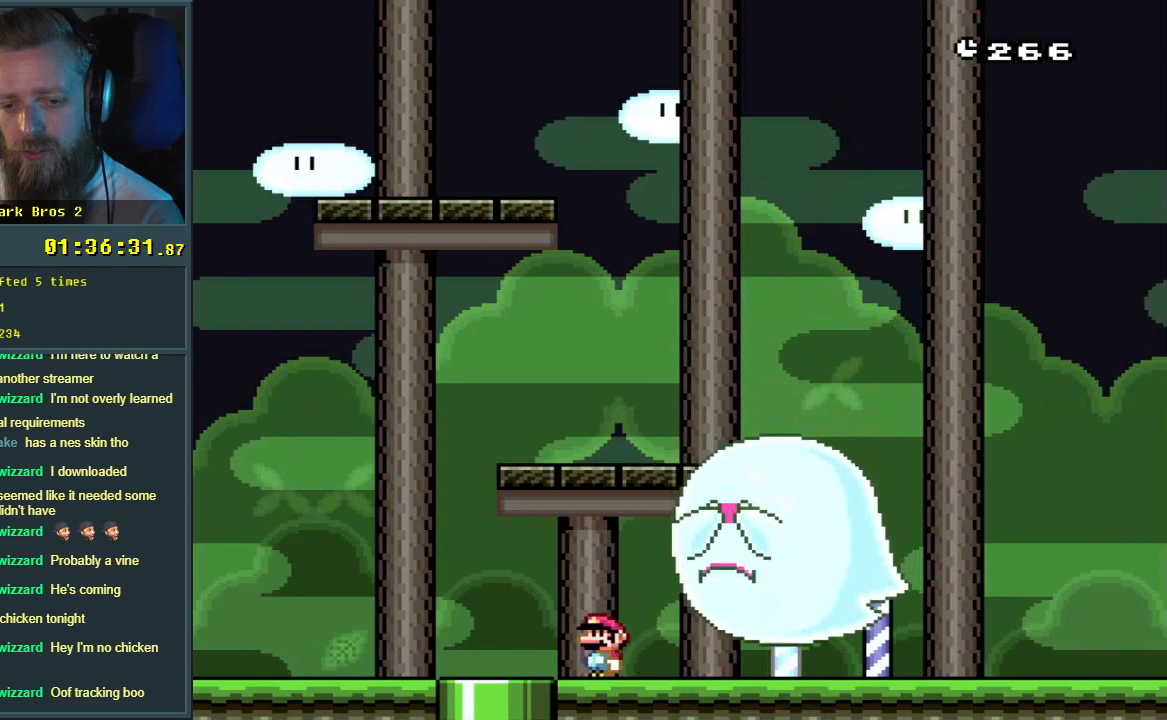
{"buttons": ["DPAD_DOWN"], "events": [[17, "DPAD_LEFT", "up"], [150, "Y", "up"], [200, "DPAD_DOWN", "down"]]}
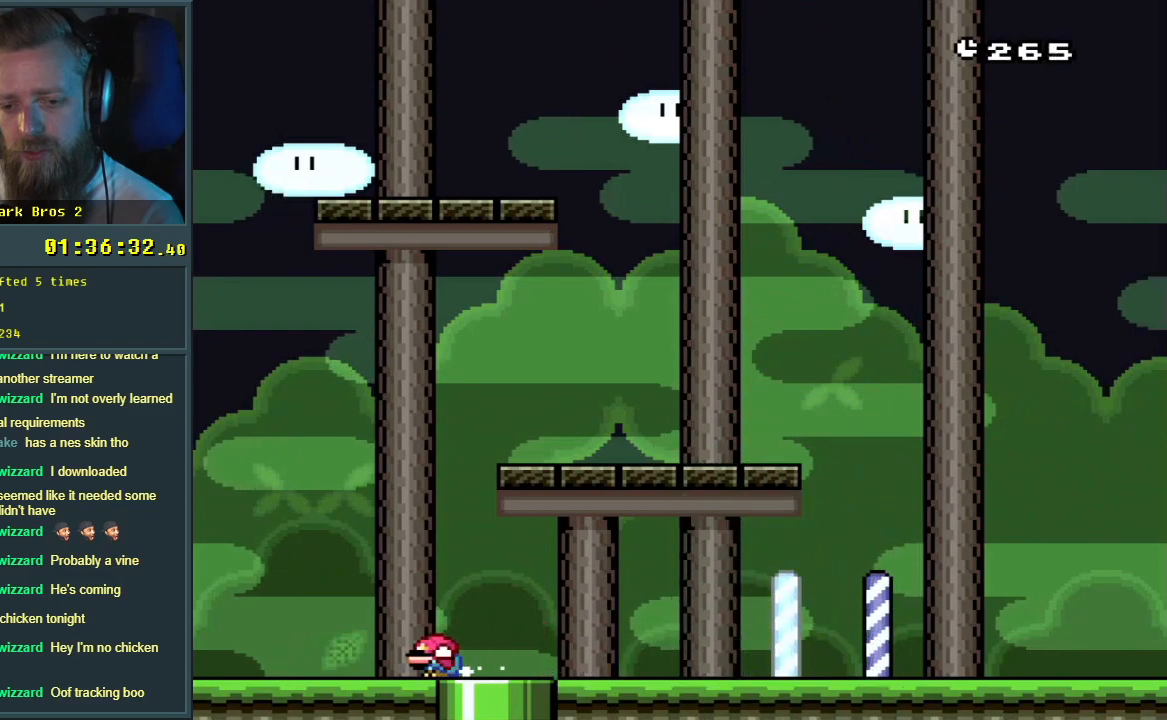
{"buttons": [], "events": [[217, "DPAD_DOWN", "up"]]}
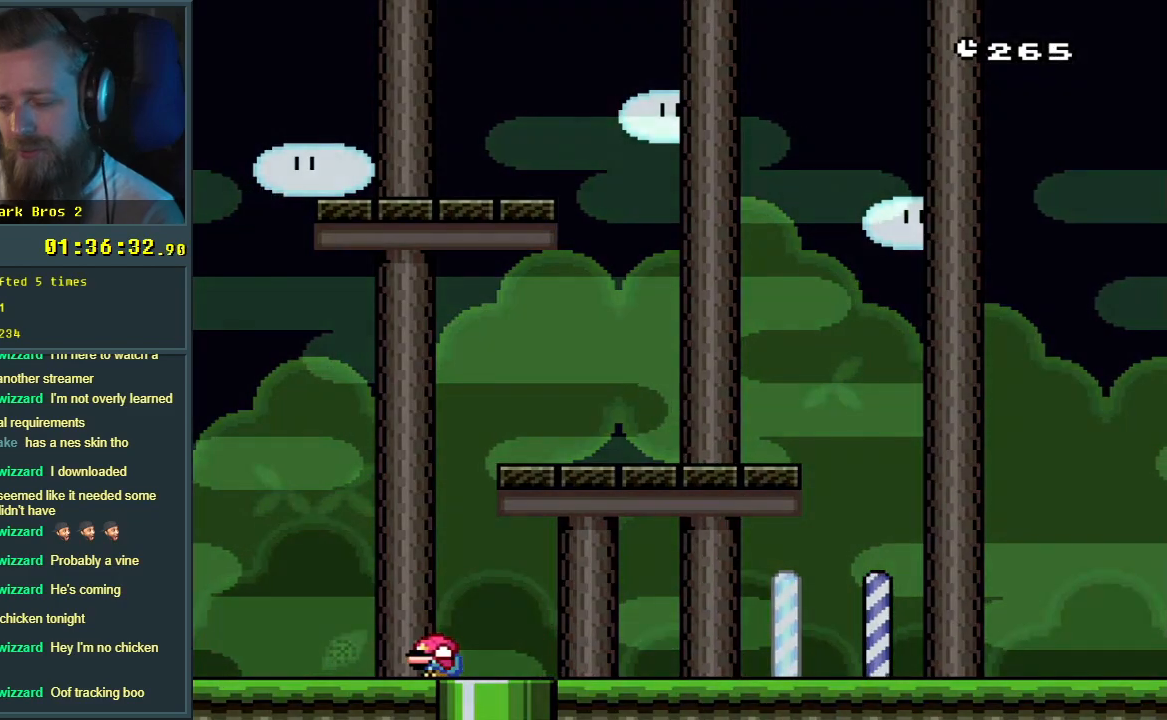
{"buttons": [], "events": []}
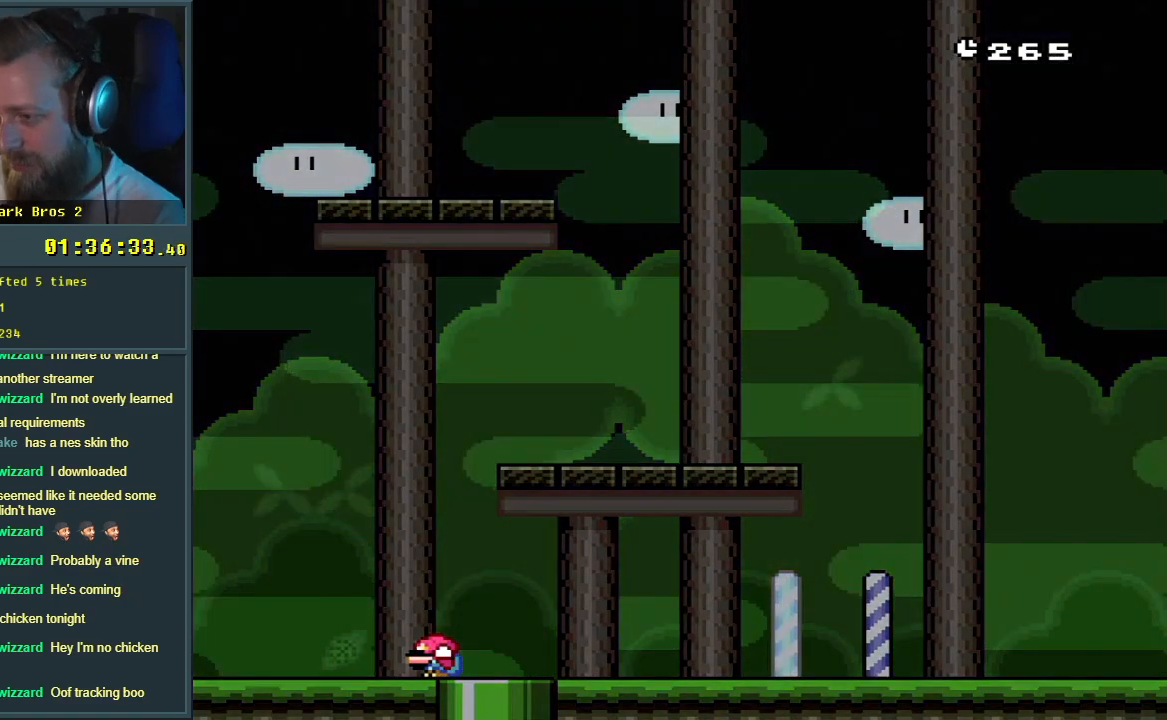
{"buttons": [], "events": []}
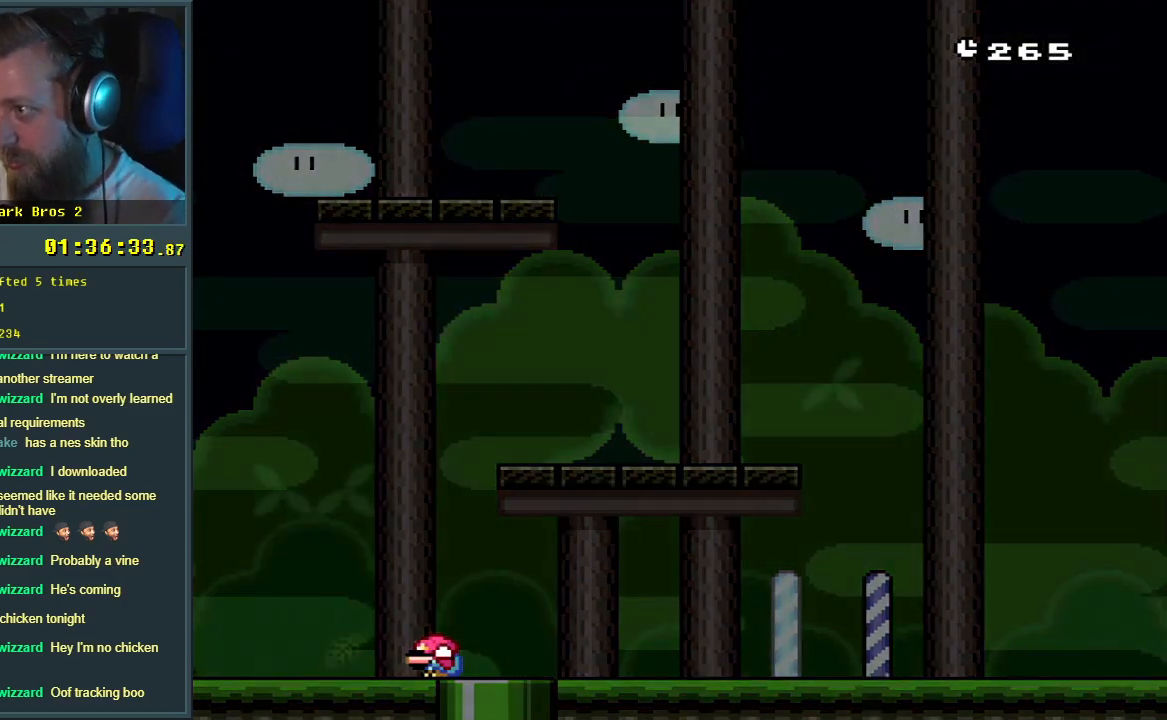
{"buttons": [], "events": []}
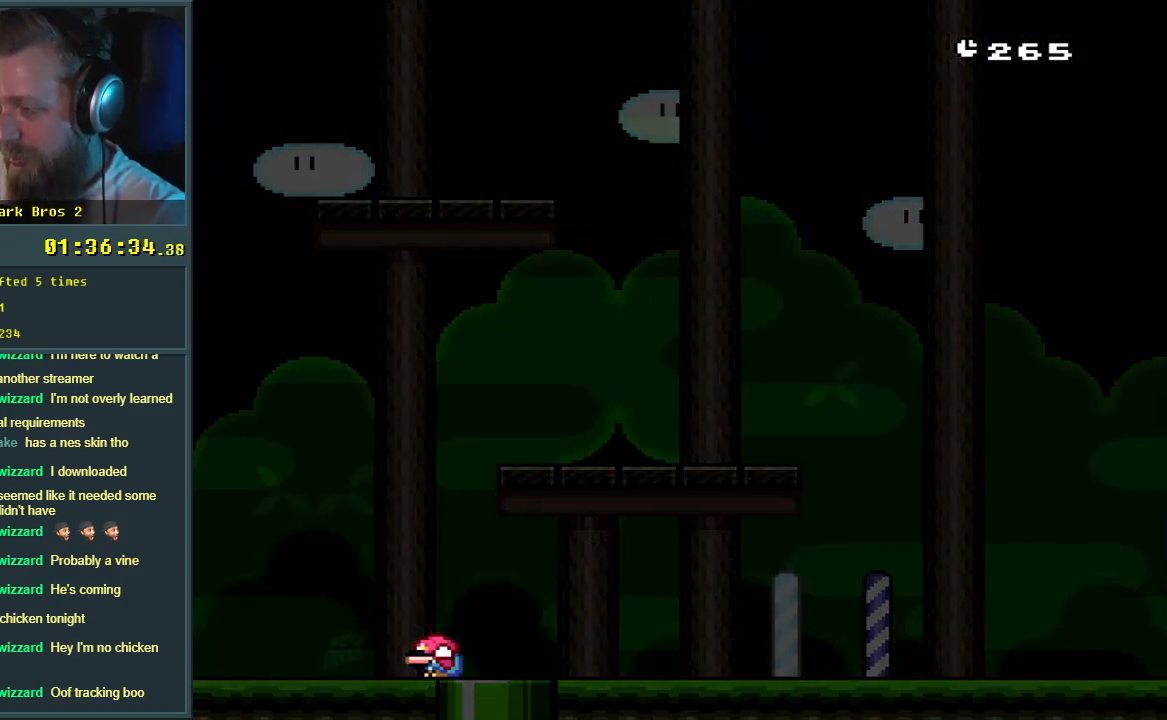
{"buttons": [], "events": []}
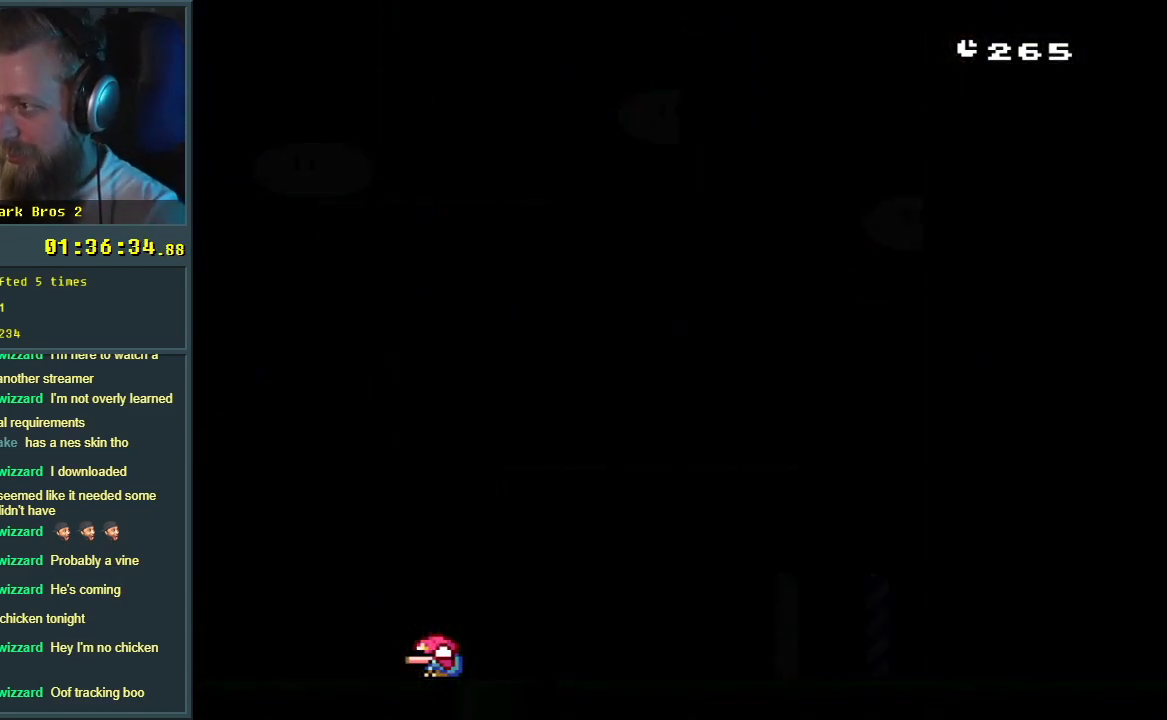
{"buttons": [], "events": []}
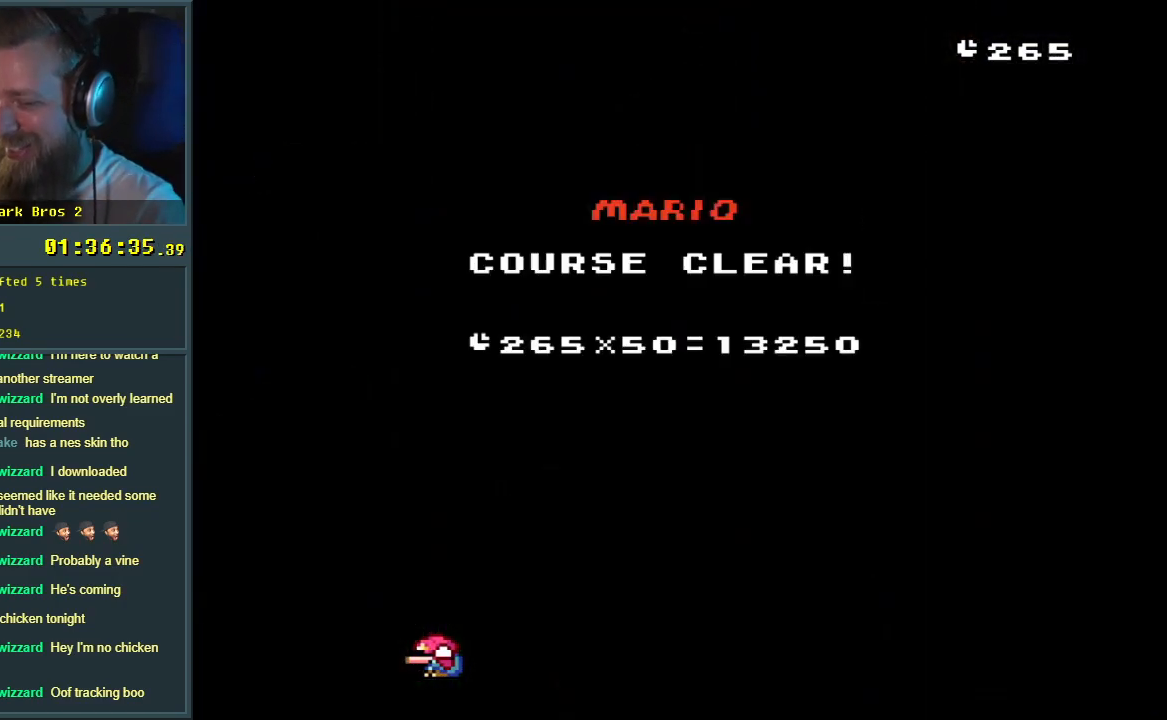
{"buttons": [], "events": [[183, "A", "down"], [367, "A", "up"]]}
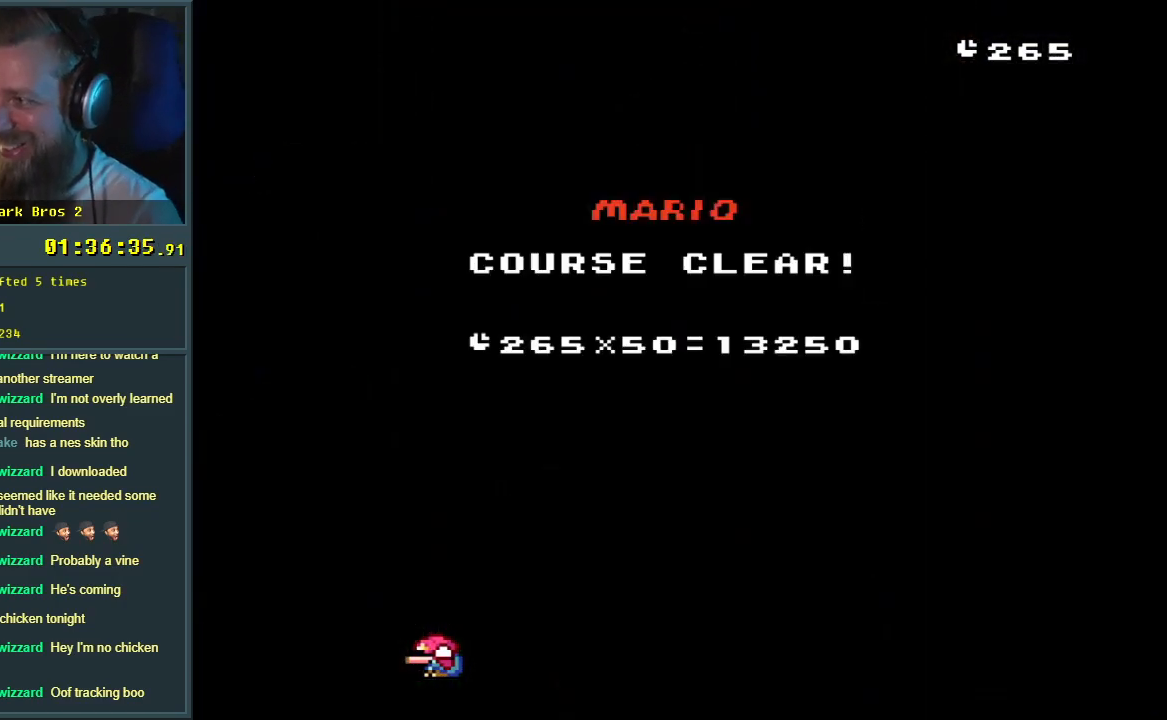
{"buttons": [], "events": []}
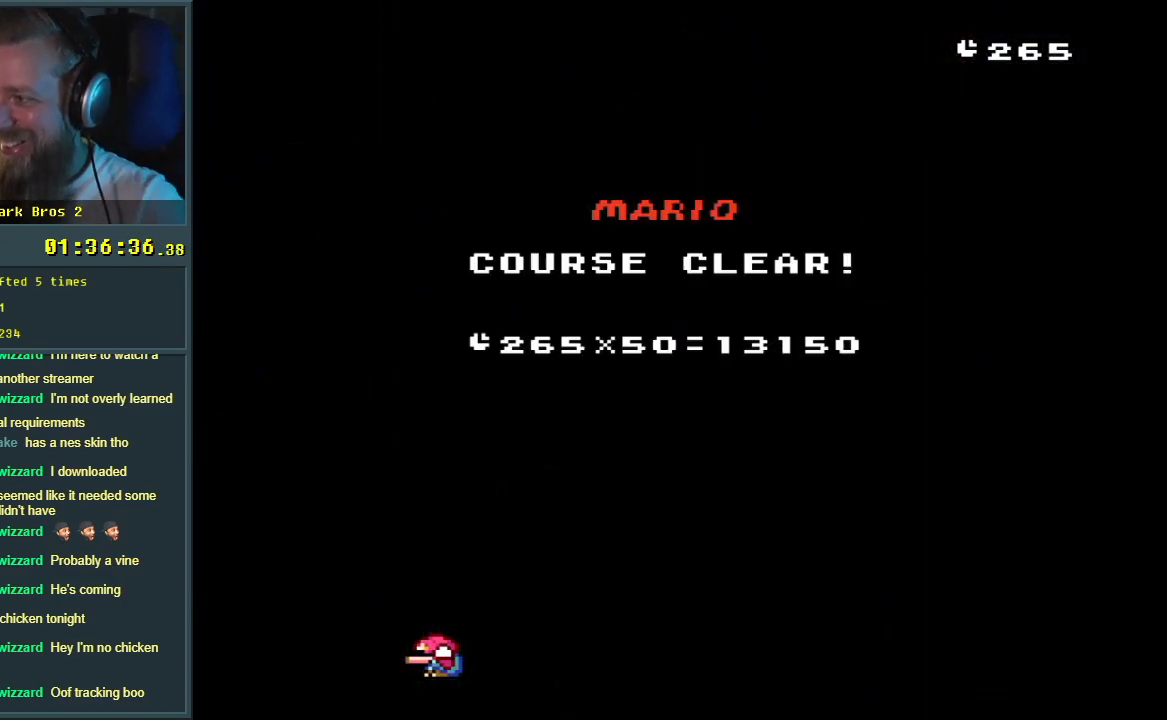
{"buttons": [], "events": []}
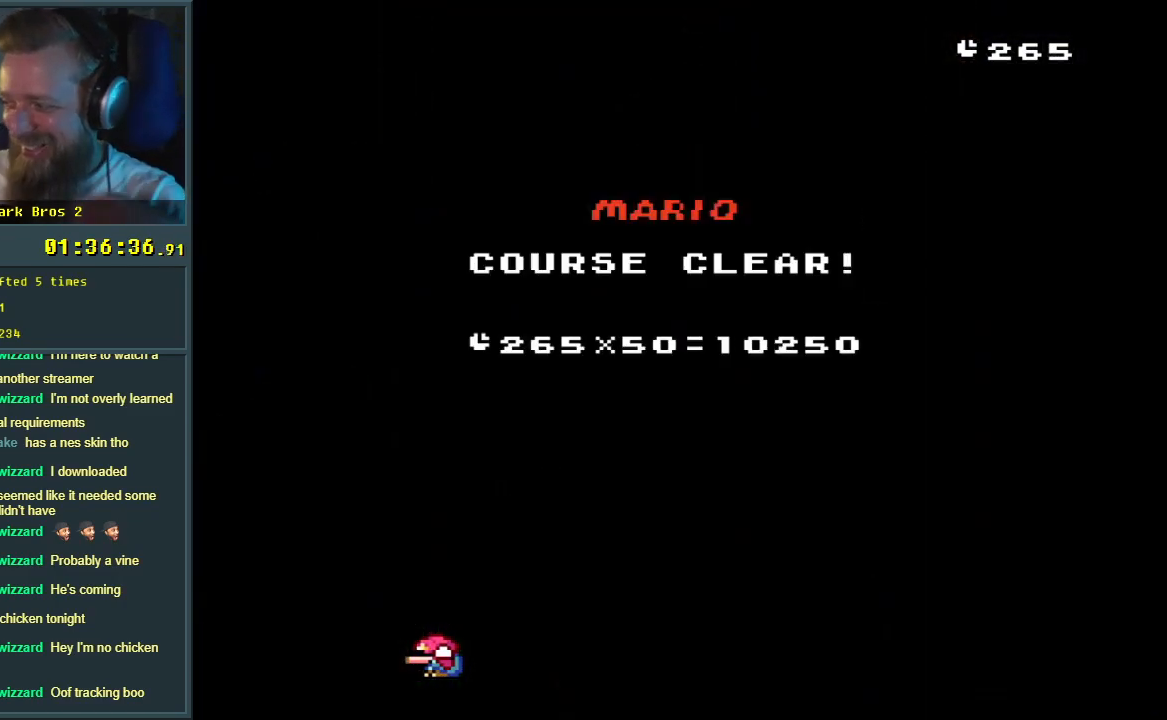
{"buttons": [], "events": []}
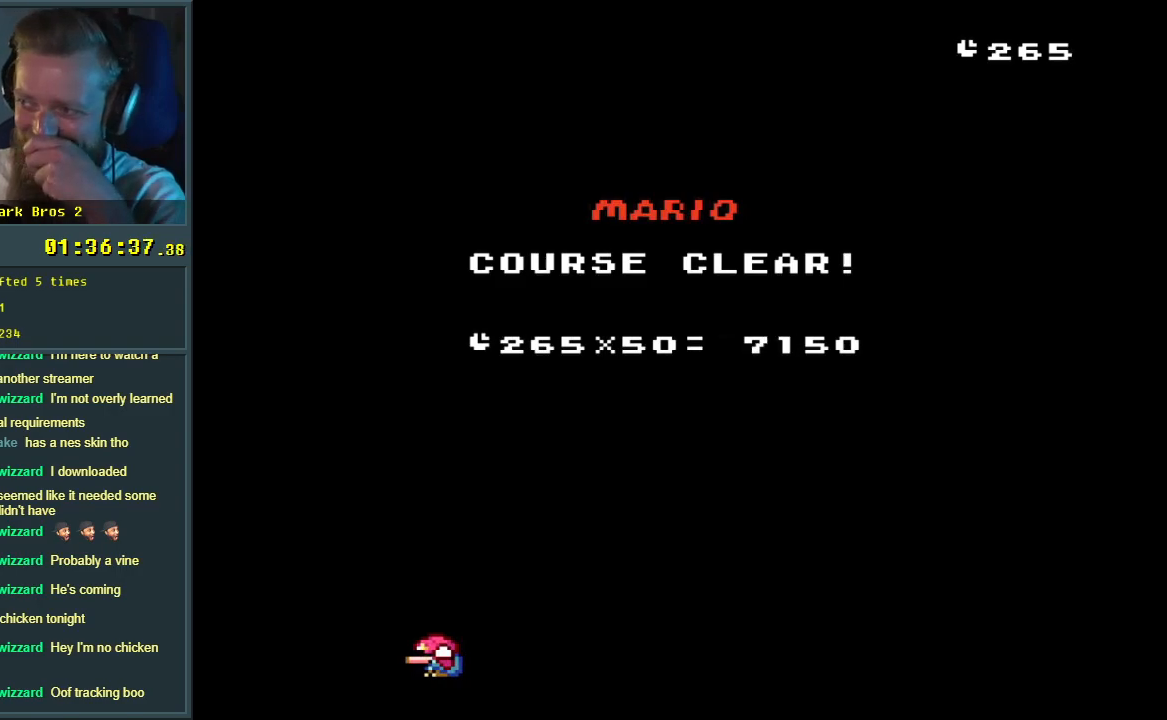
{"buttons": [], "events": []}
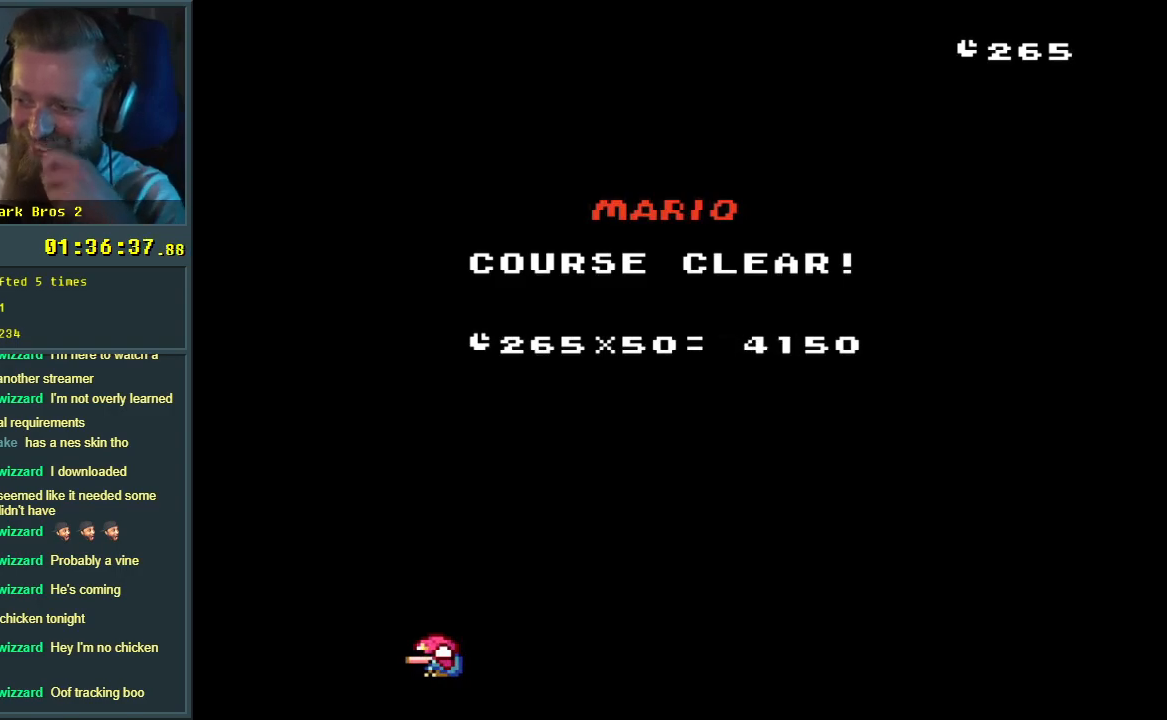
{"buttons": [], "events": [[417, "A", "down"], [483, "A", "up"]]}
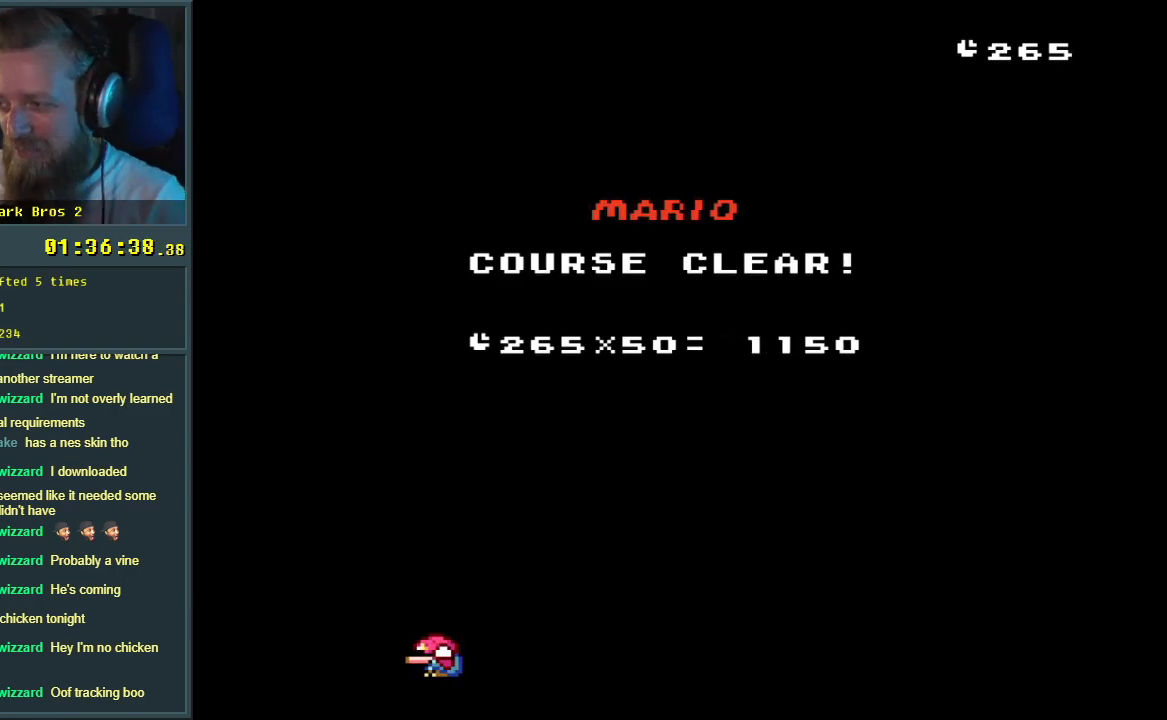
{"buttons": [], "events": []}
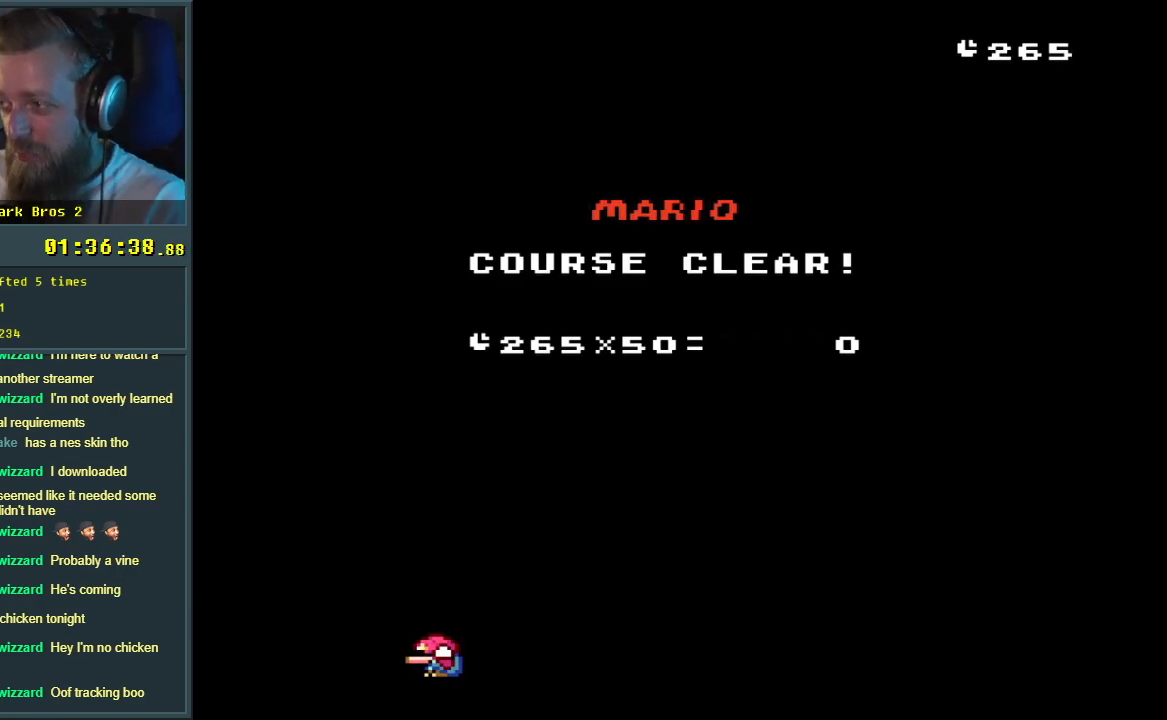
{"buttons": [], "events": []}
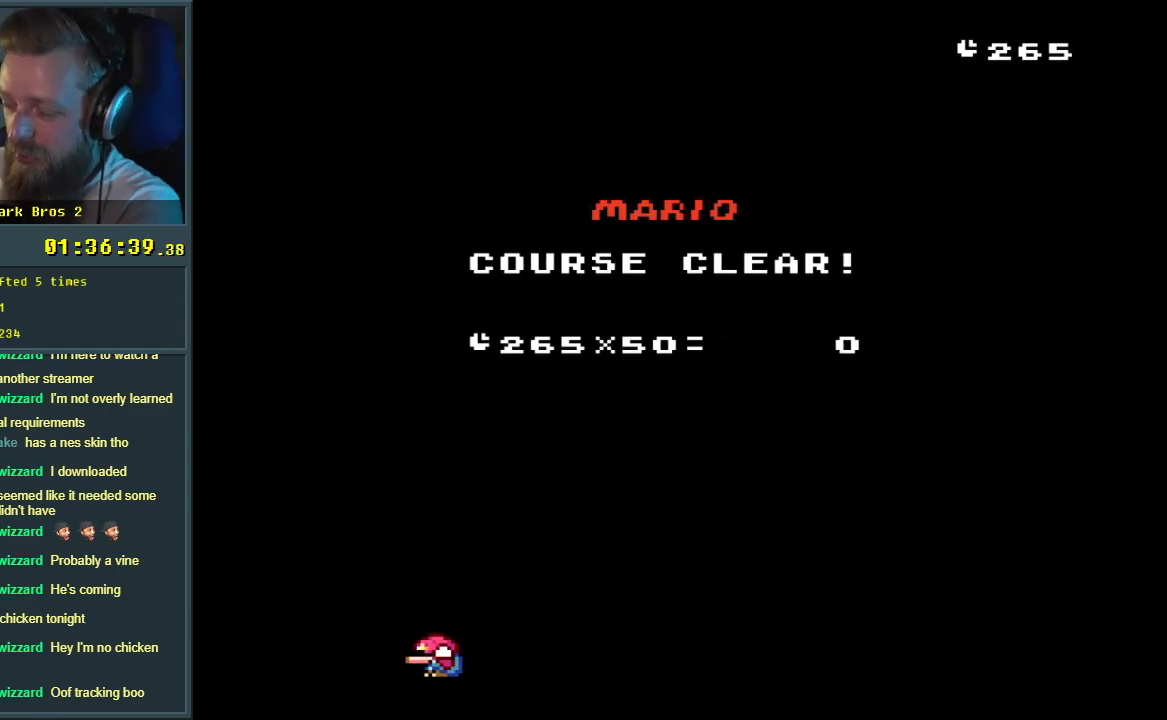
{"buttons": [], "events": []}
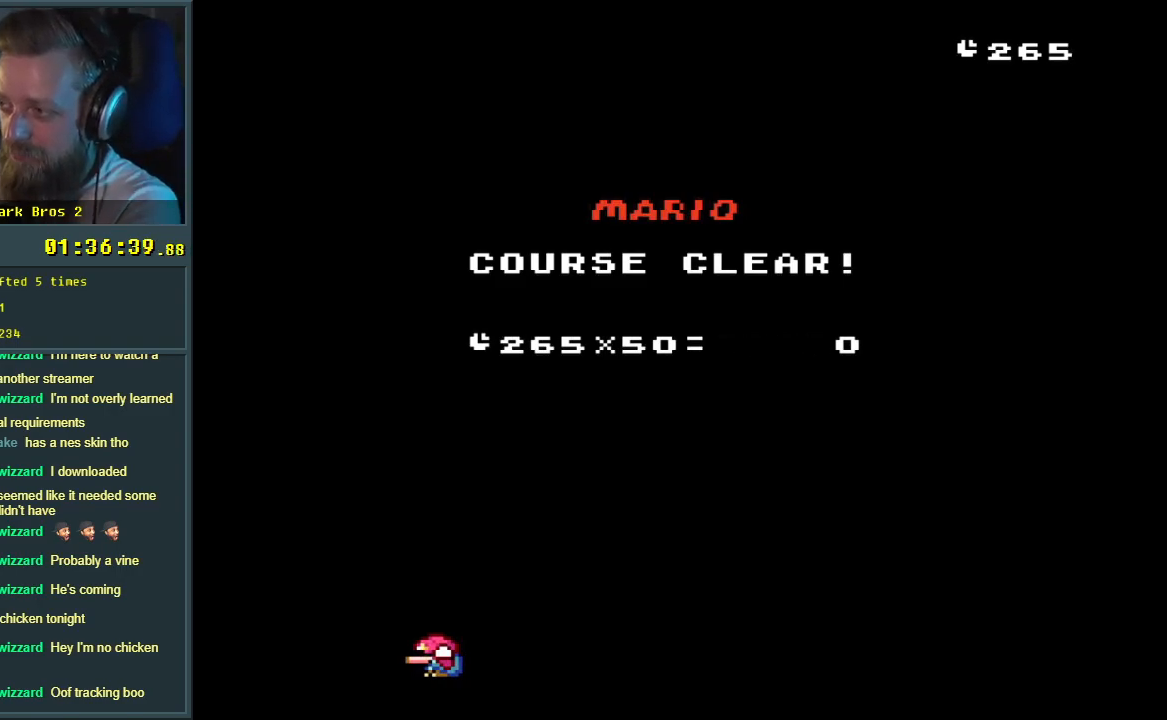
{"buttons": [], "events": []}
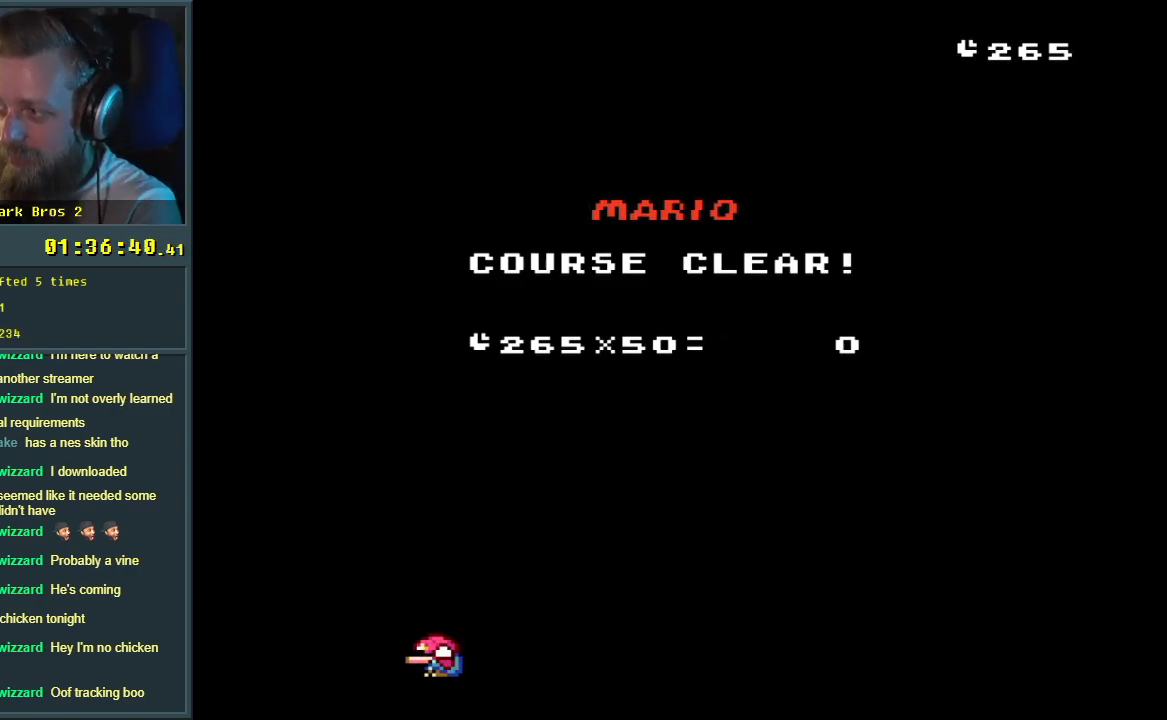
{"buttons": [], "events": []}
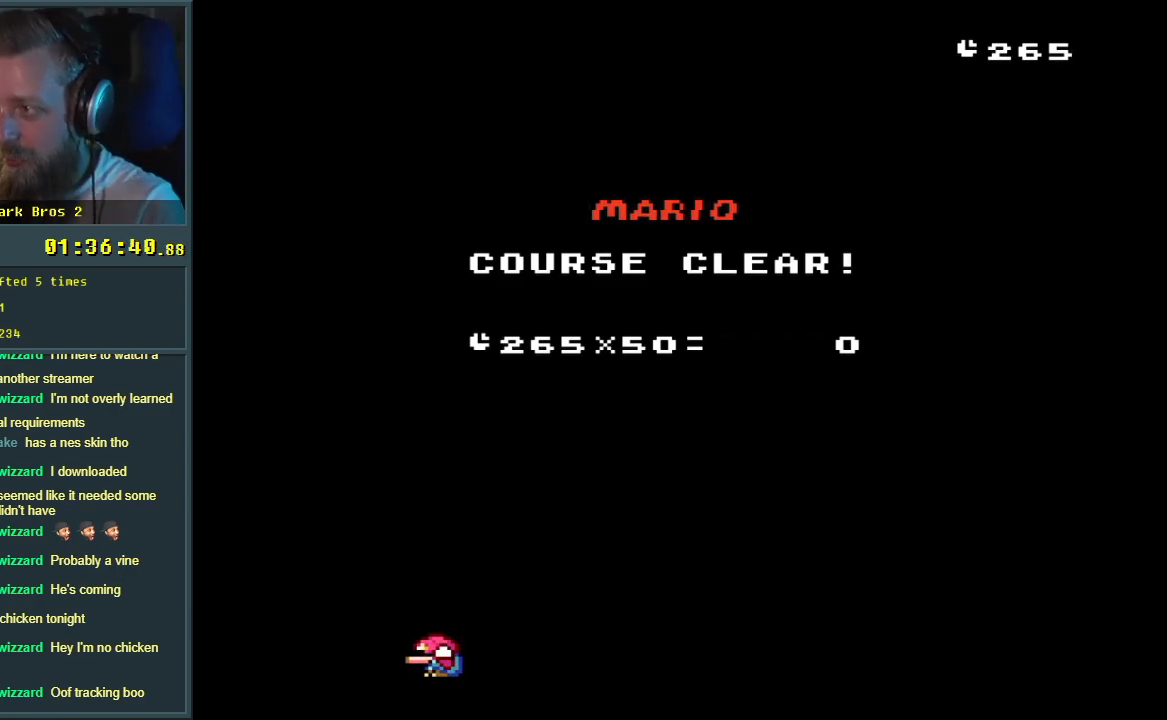
{"buttons": [], "events": []}
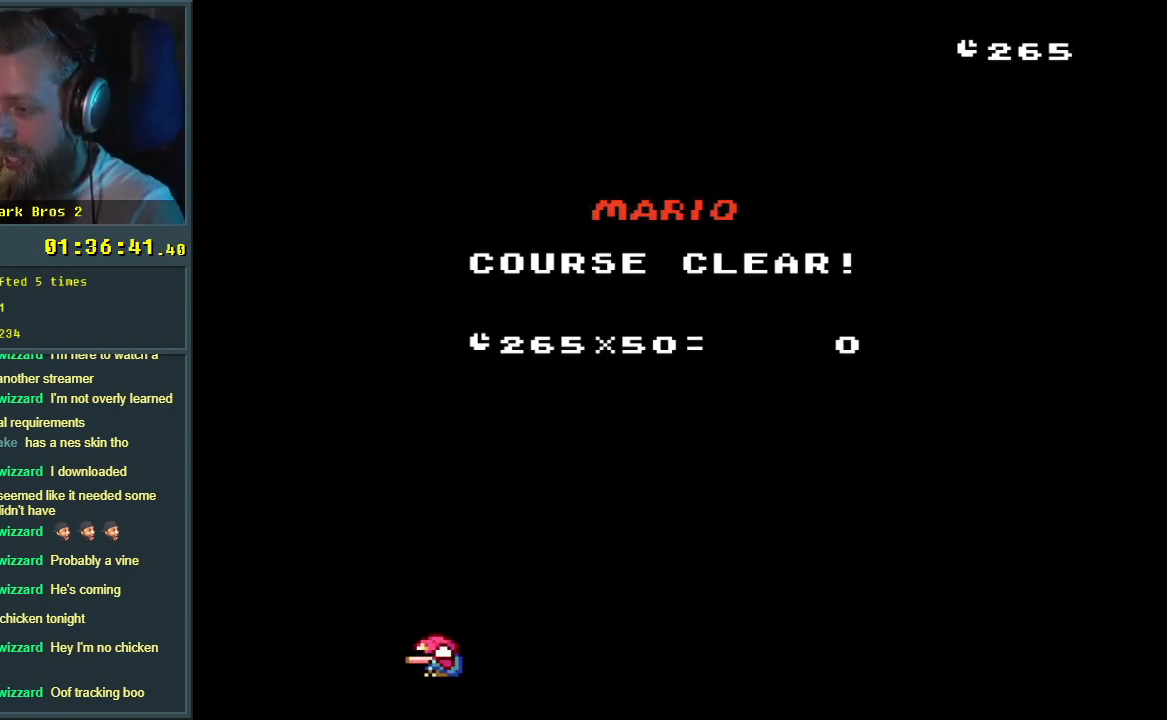
{"buttons": [], "events": []}
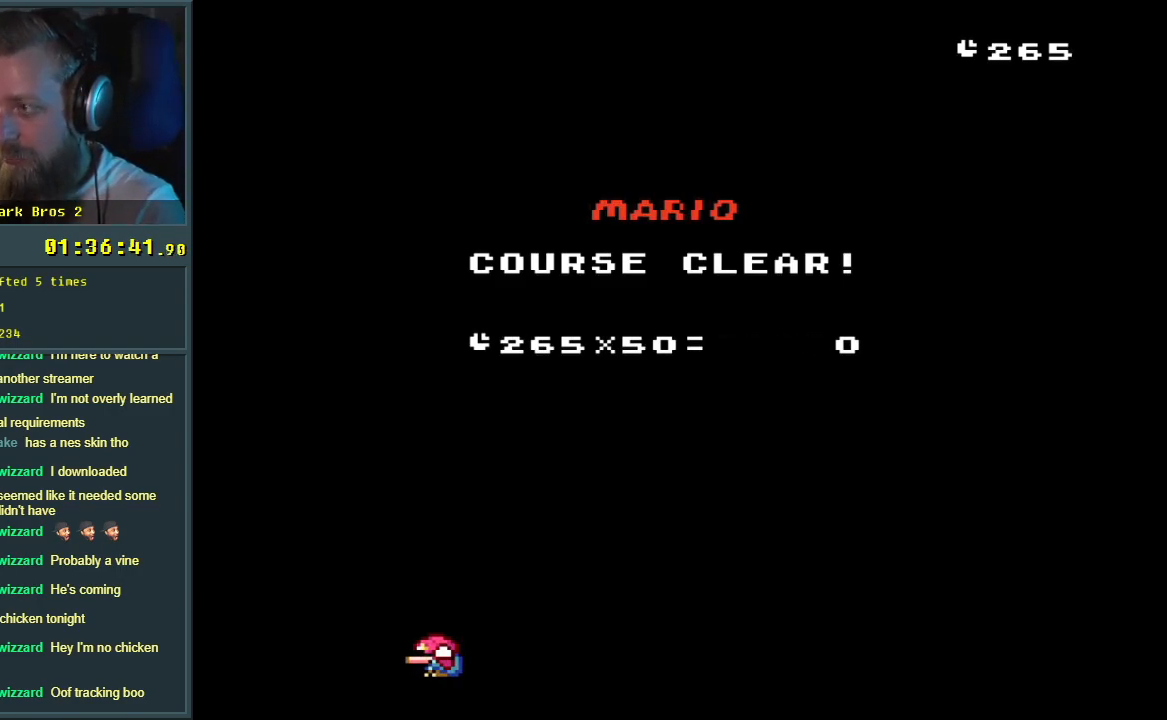
{"buttons": [], "events": []}
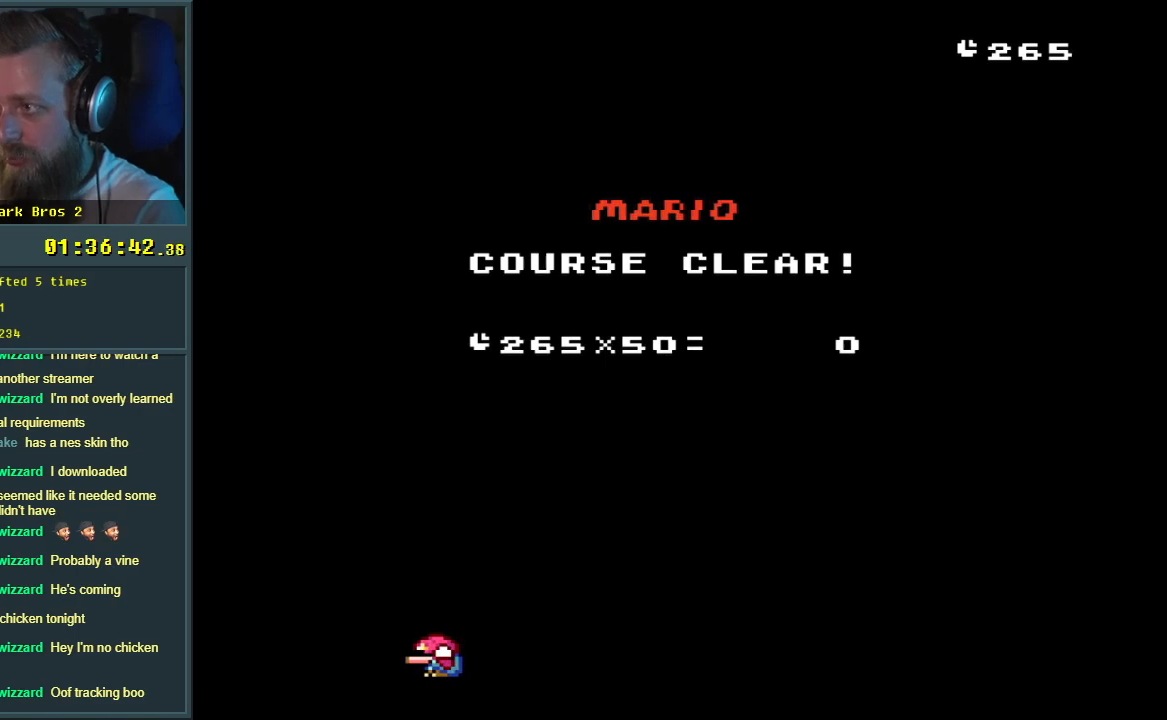
{"buttons": ["A"], "events": [[483, "A", "down"]]}
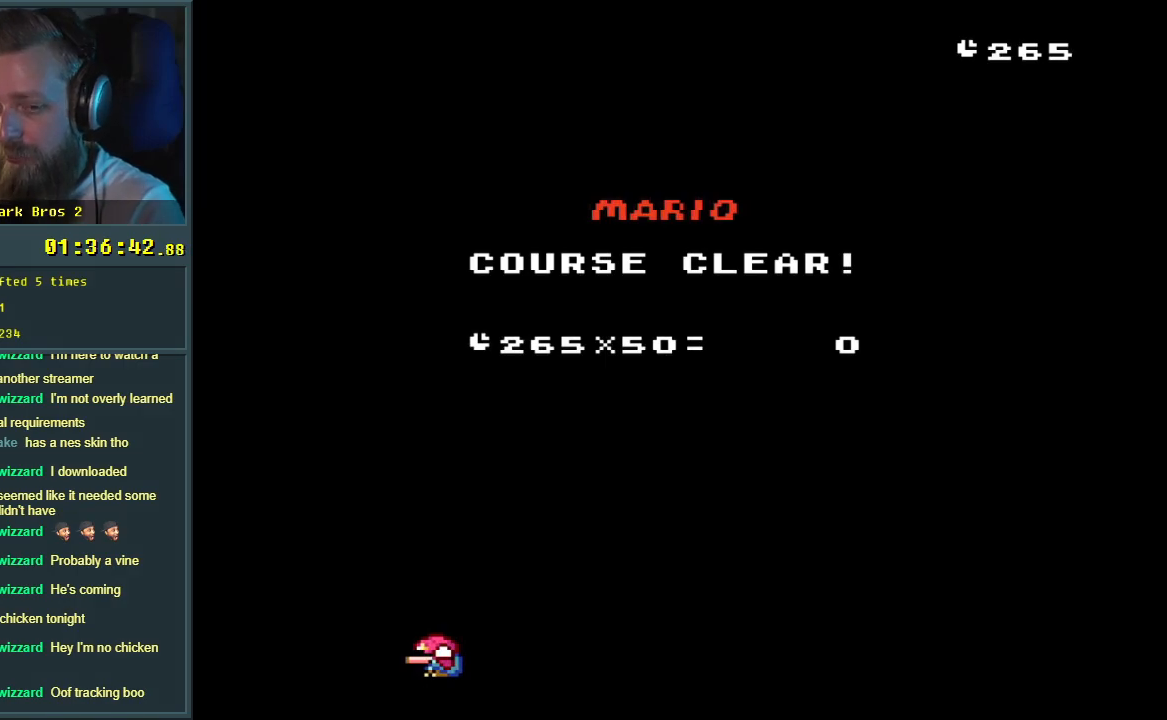
{"buttons": [], "events": [[183, "A", "up"], [283, "A", "down"], [433, "A", "up"]]}
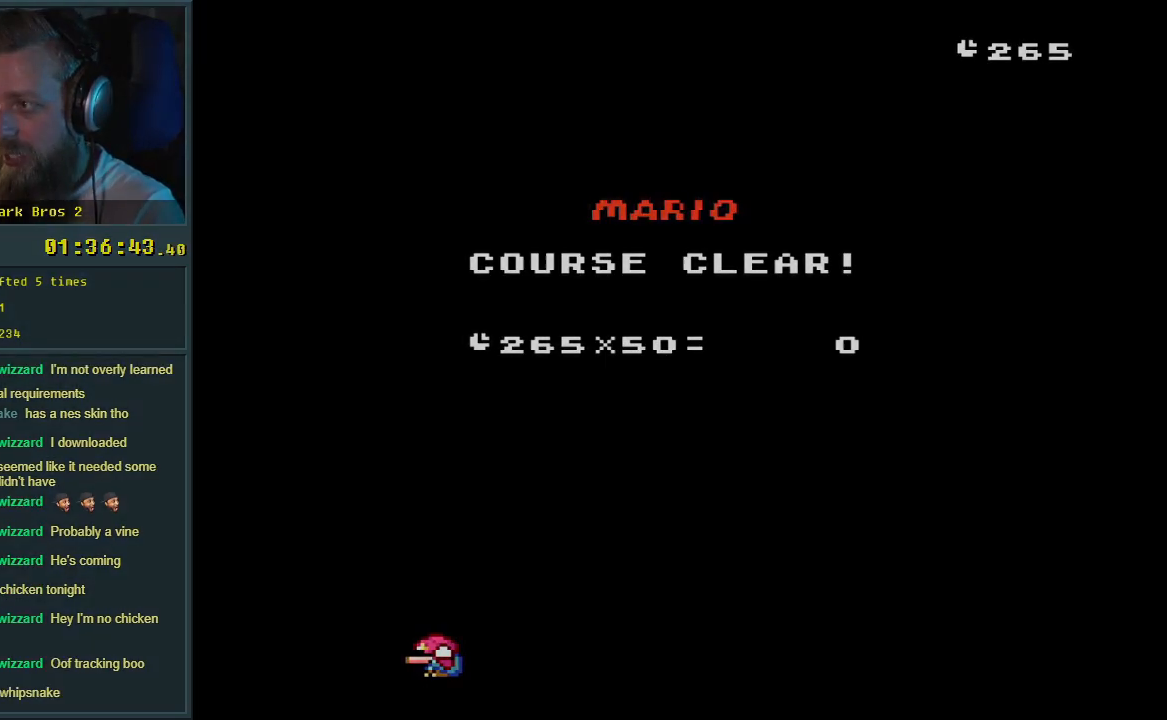
{"buttons": [], "events": []}